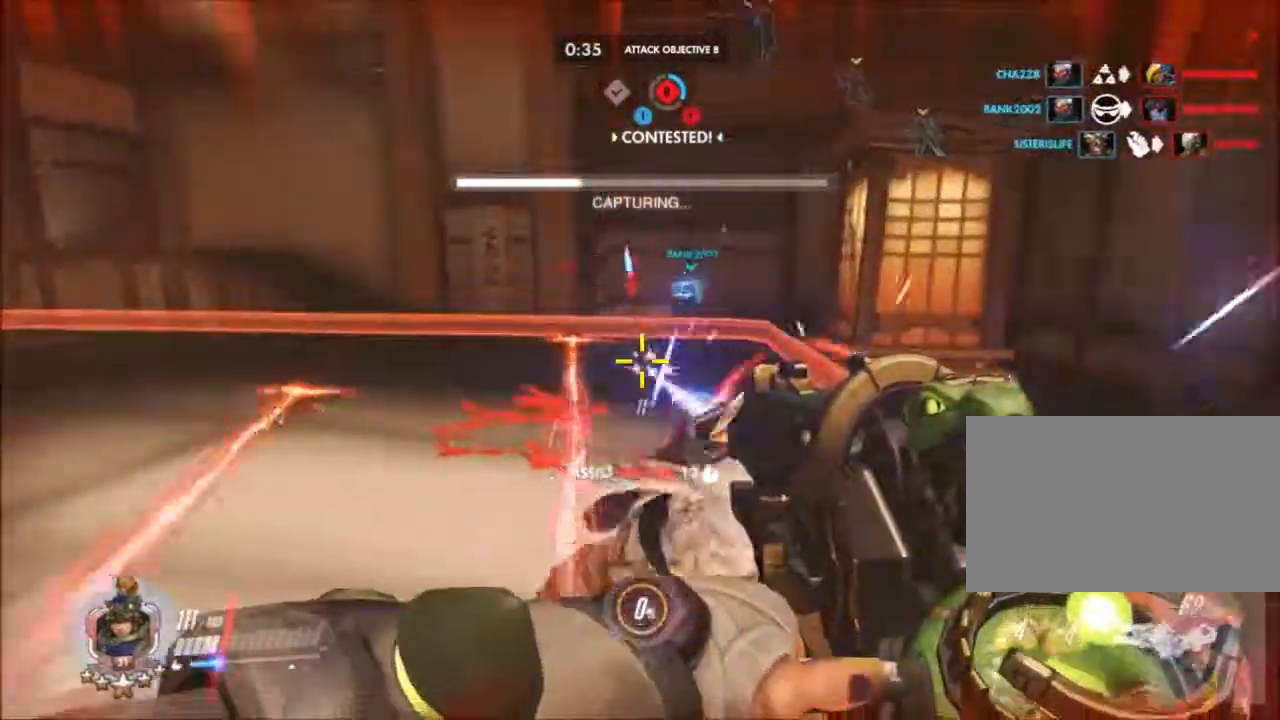
Gameplay with keyboard and mouse; each line is a JSON object with the keys and mouse buttons held at the frame after it. "events" lists presses ("down") and releases ("up") of "1", "2", "3", "4", "5", "a", "alt", "c", "ctrl", "d", "e", "f", "g", "q", "r", "s", "shift", "space", "t", "tab", "v", "w", "x", "z", "mouse_left", "mouse_wheel", "mouse_right", "mouse_mb4" and "mouse_mb5" between this image and that frame as [ms after this image, input, new state], when the widget could be followed in between. "mouse_left", "mouse_wheel", "mouse_right", "mouse_mb4", "mouse_mb5" = the "left", "wheel", "right", "mb4", "mb5" buttons of the "mouse" list. No other keys are recorded. "wheel" means that the mouse wheel is clicked or scrolled. Not read: mouse_move.
{"keys": ["a", "d", "s"], "mouse": ["left"]}
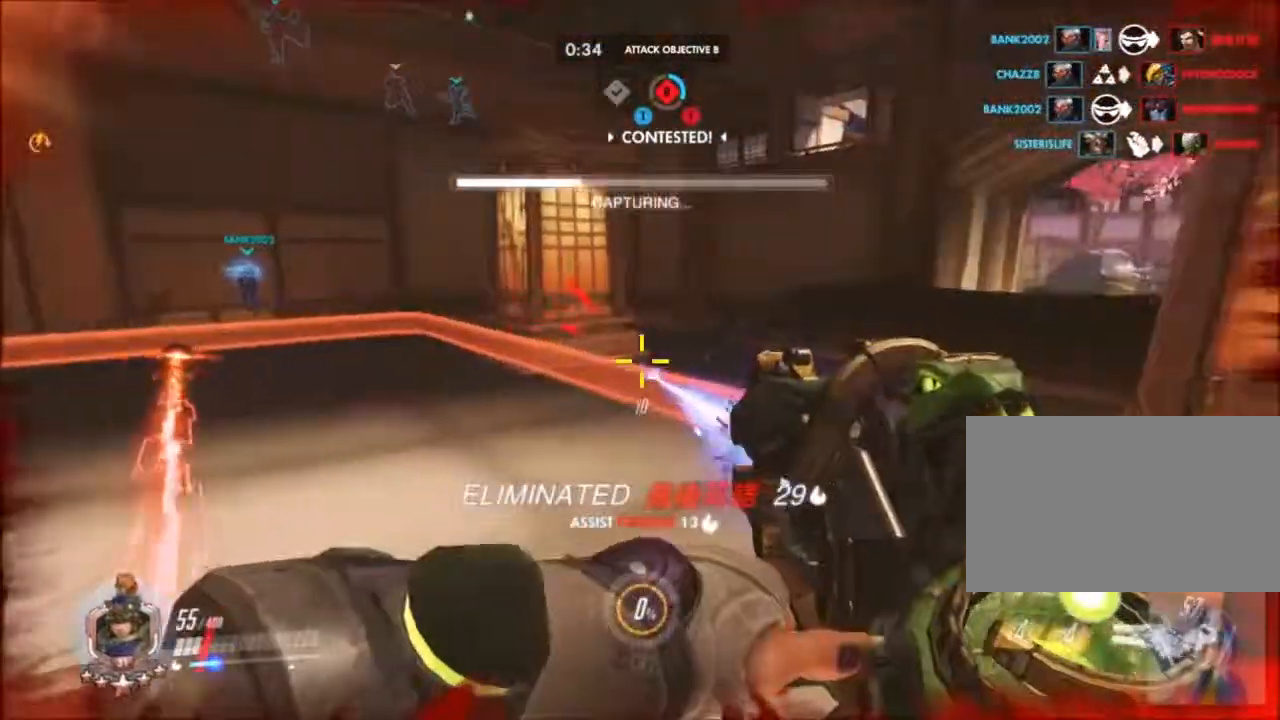
{"keys": ["a", "s"], "mouse": ["left"], "events": [[200, "d", "up"]]}
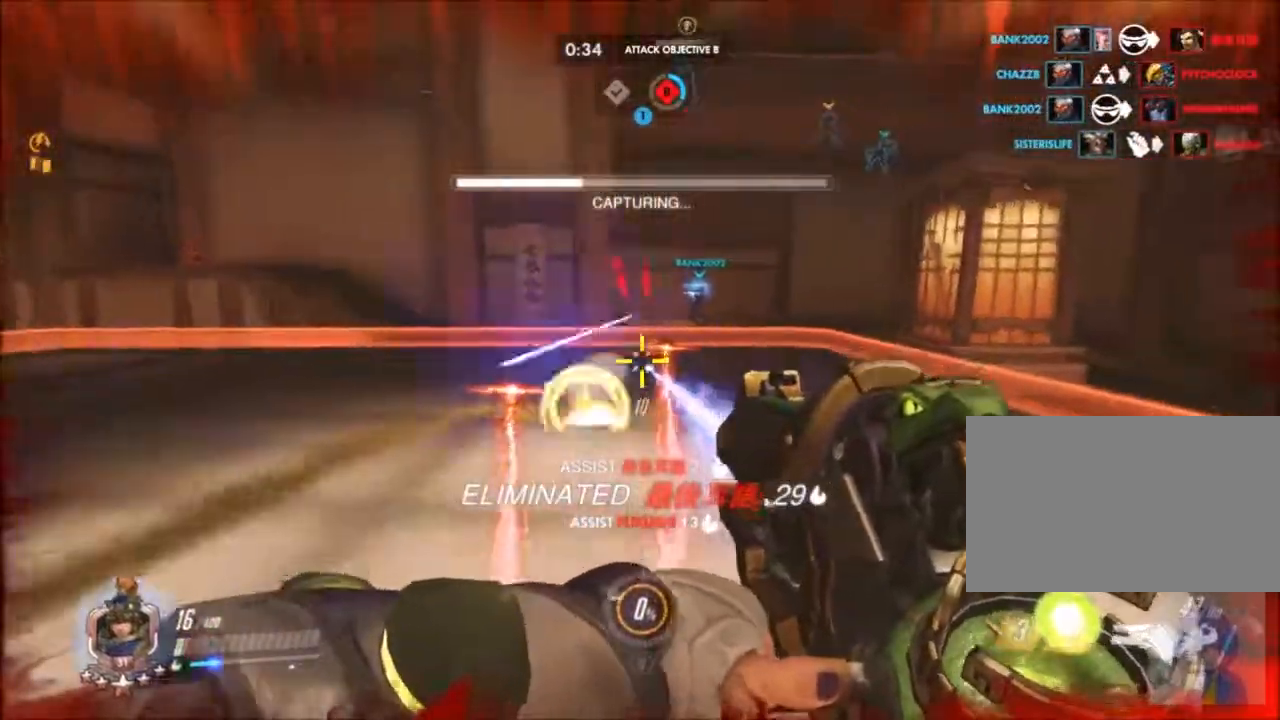
{"keys": ["a", "d", "s"], "mouse": [], "events": [[83, "d", "down"], [167, "a", "up"], [317, "a", "down"], [400, "d", "up"], [450, "d", "down"], [500, "mouse_left", "up"]]}
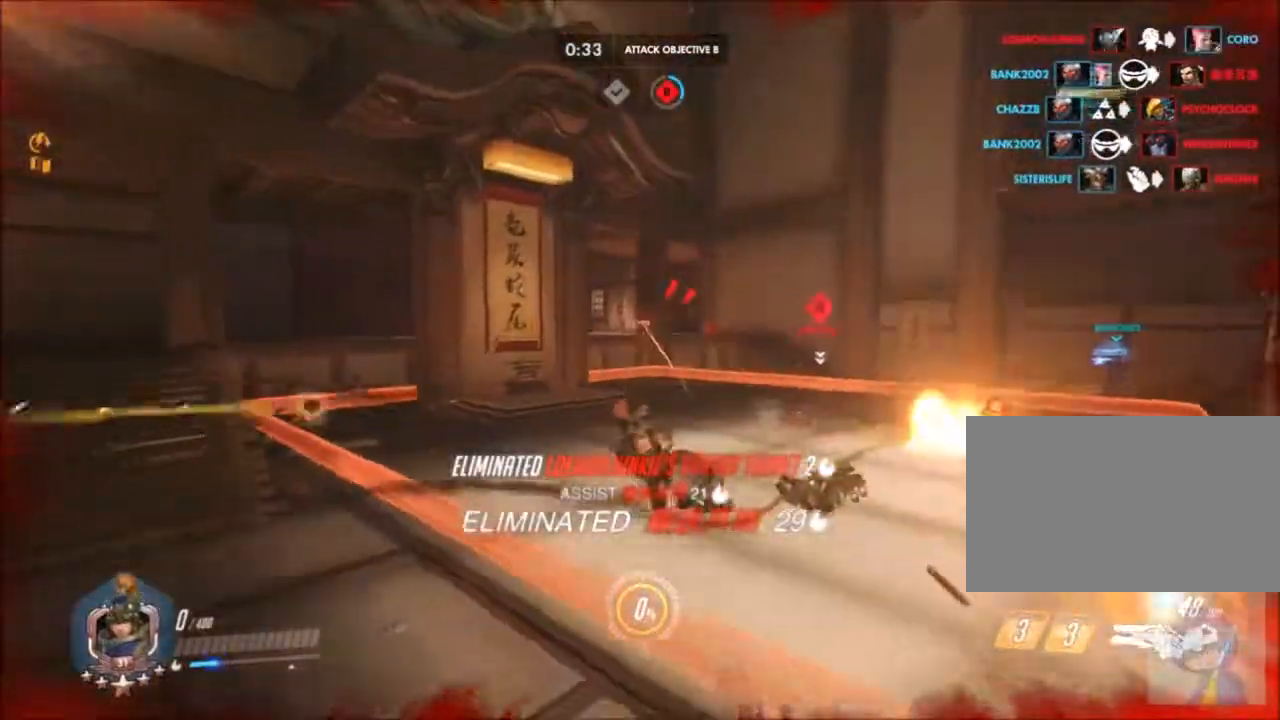
{"keys": [], "mouse": [], "events": [[50, "a", "up"], [133, "d", "up"], [133, "s", "up"]]}
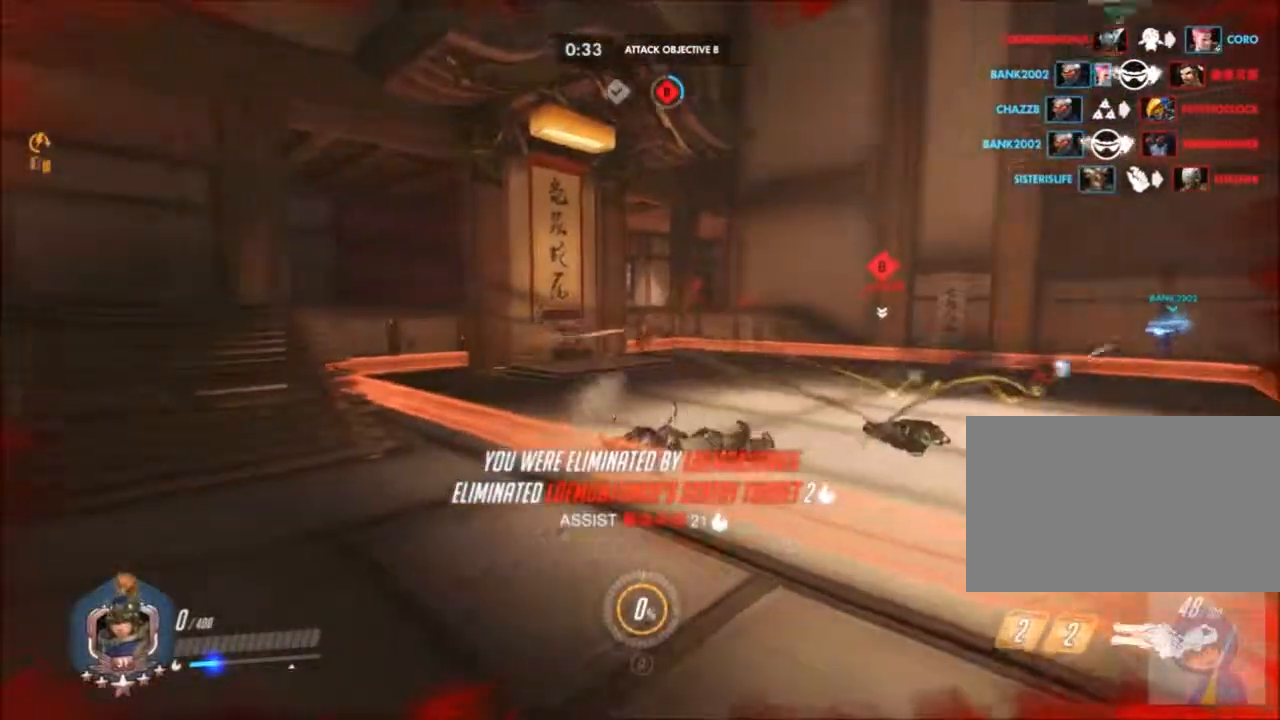
{"keys": [], "mouse": [], "events": []}
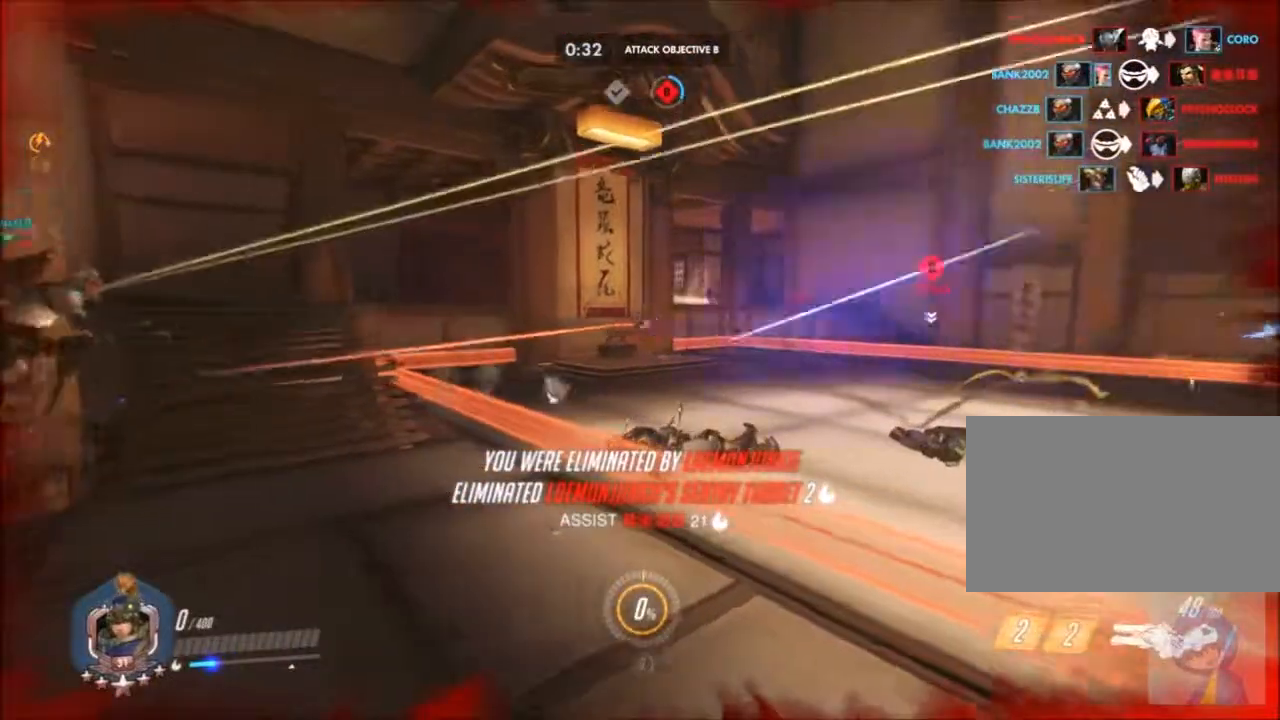
{"keys": [], "mouse": [], "events": [[167, "space", "down"], [317, "space", "up"]]}
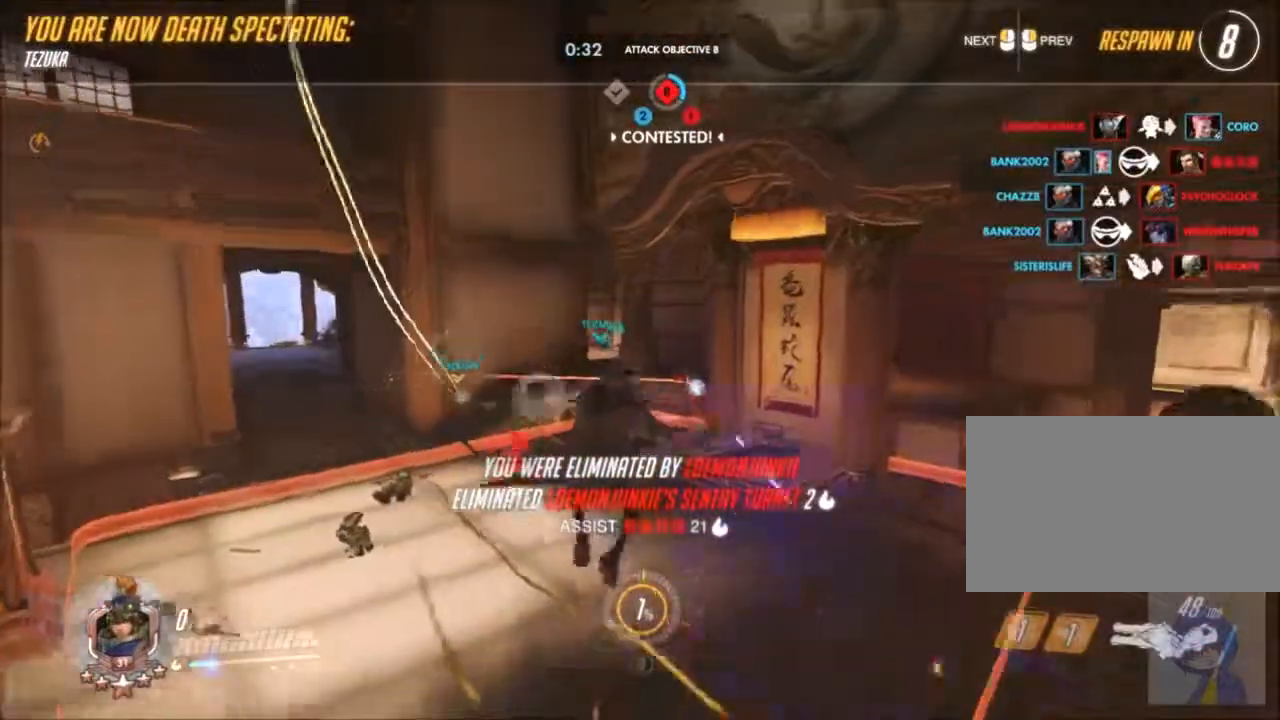
{"keys": [], "mouse": [], "events": []}
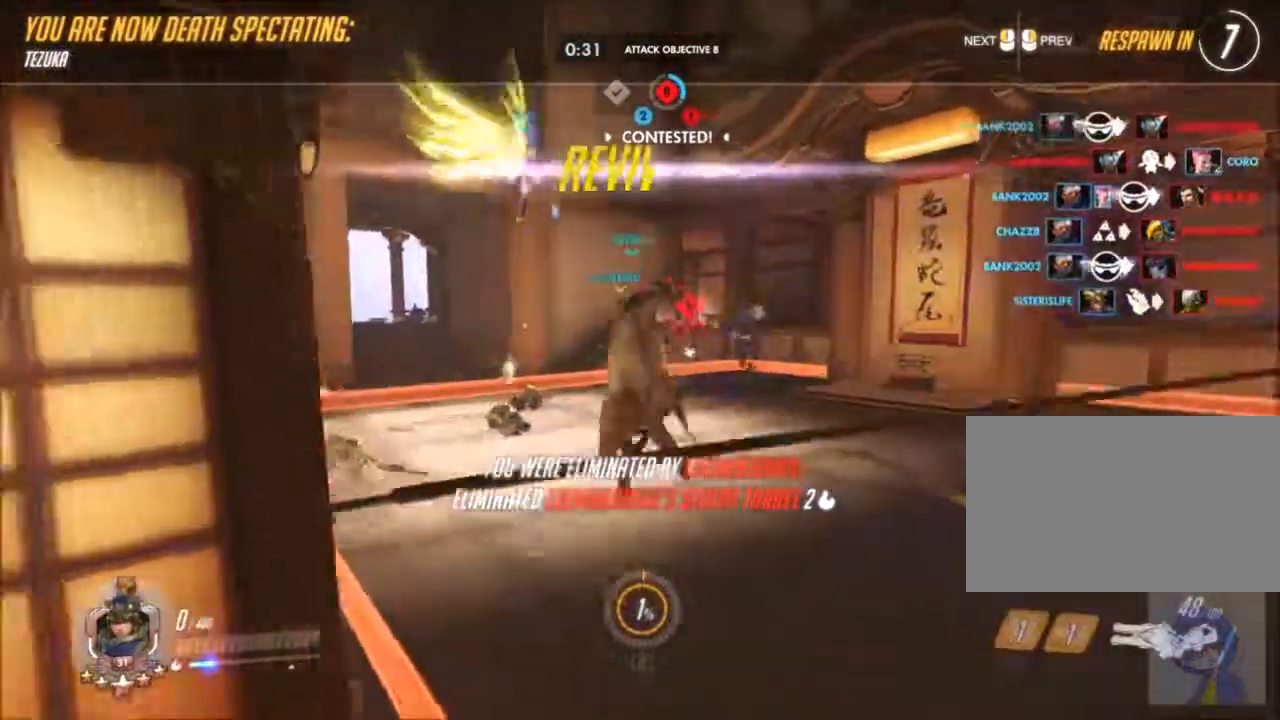
{"keys": [], "mouse": []}
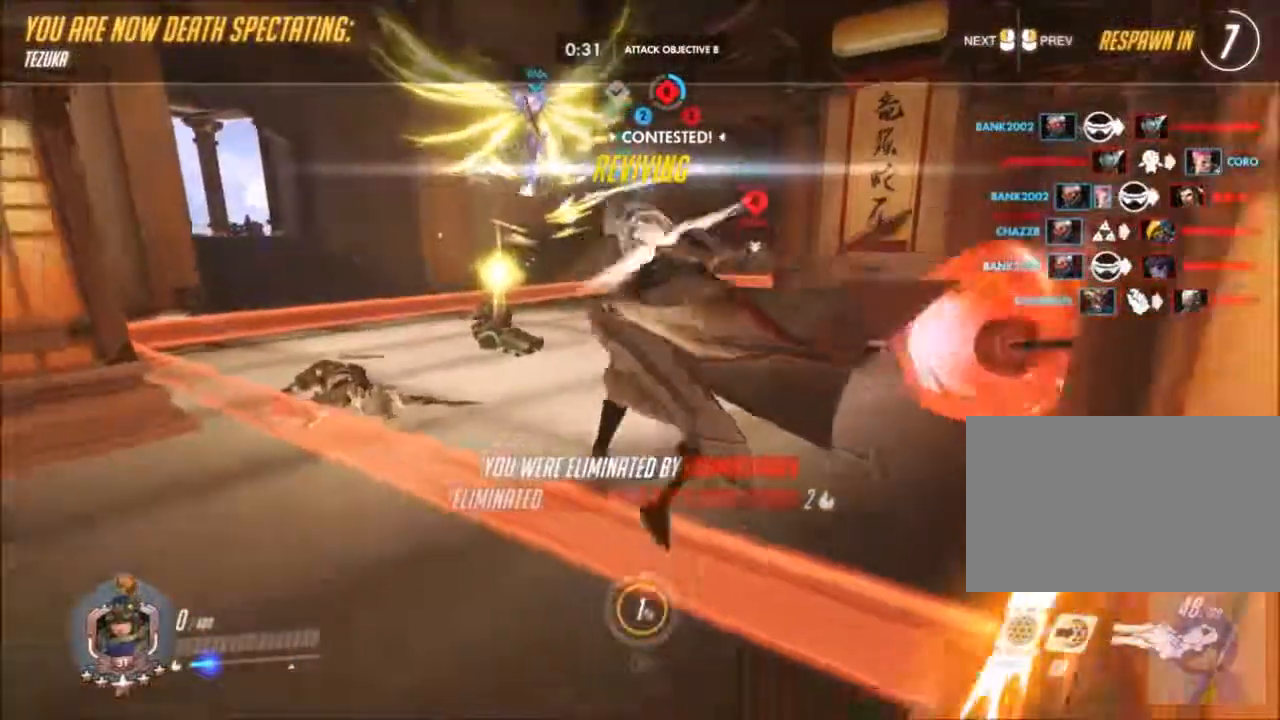
{"keys": [], "mouse": []}
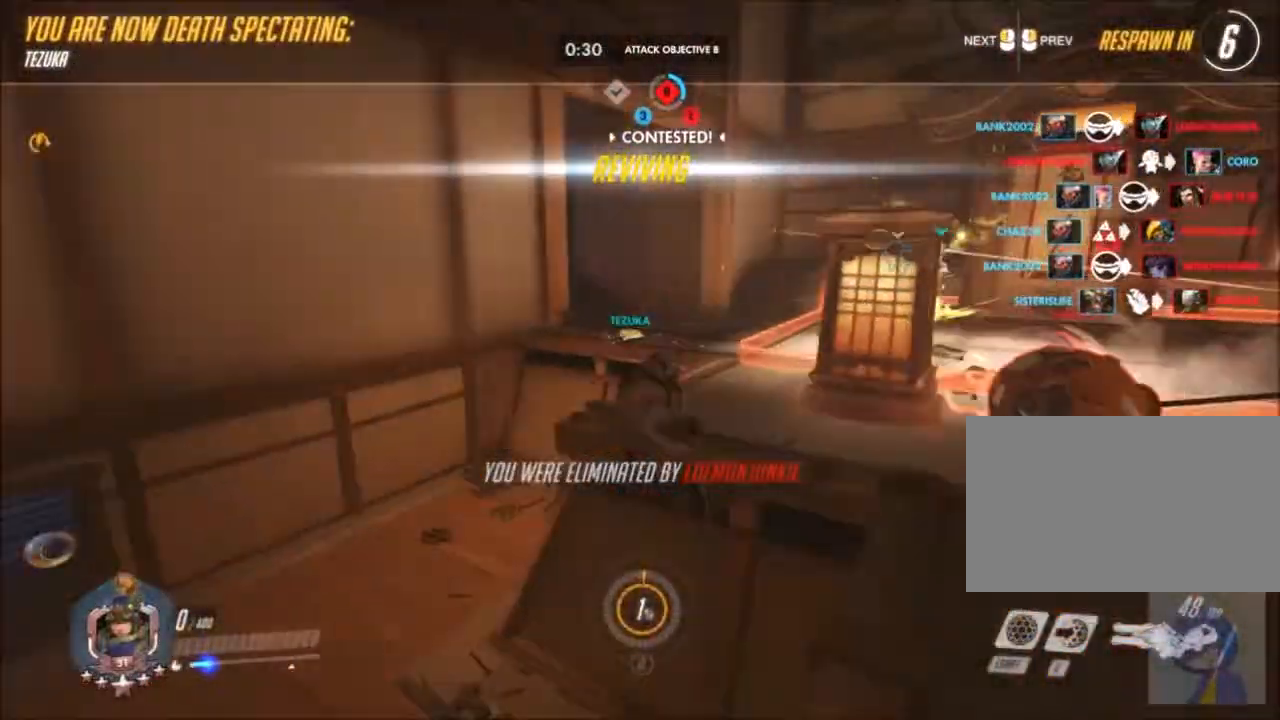
{"keys": [], "mouse": [], "events": []}
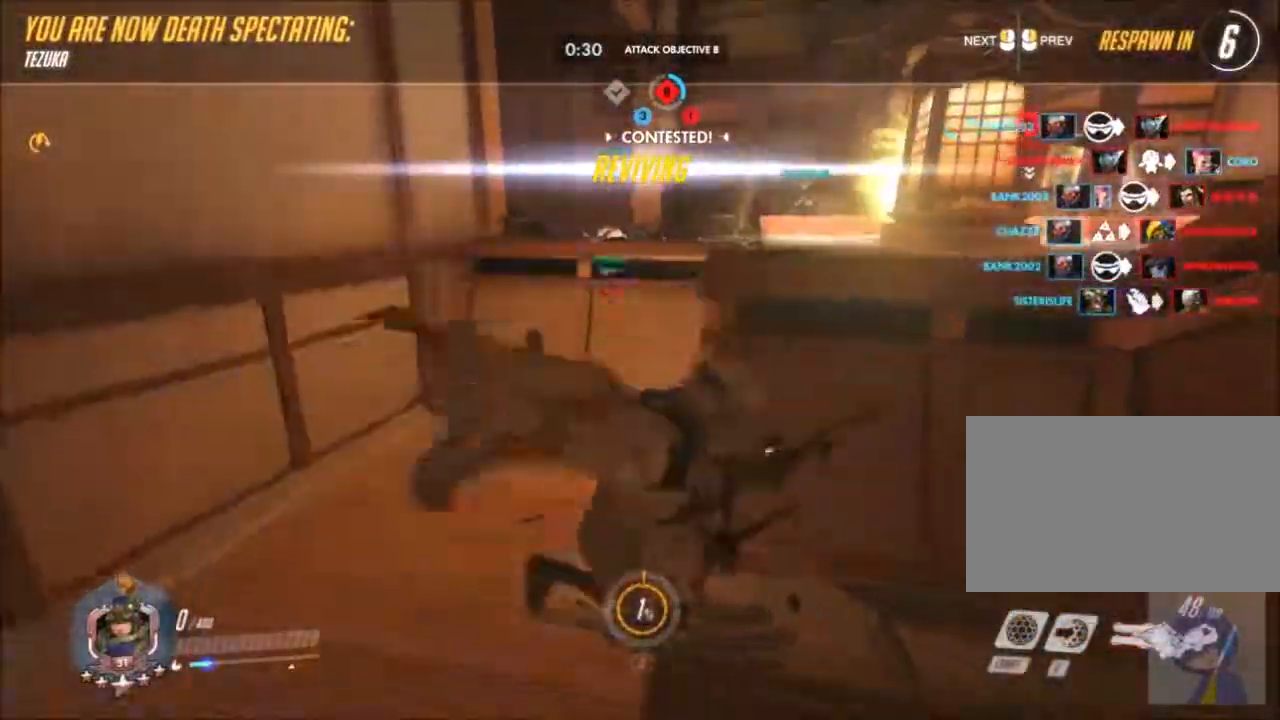
{"keys": [], "mouse": [], "events": []}
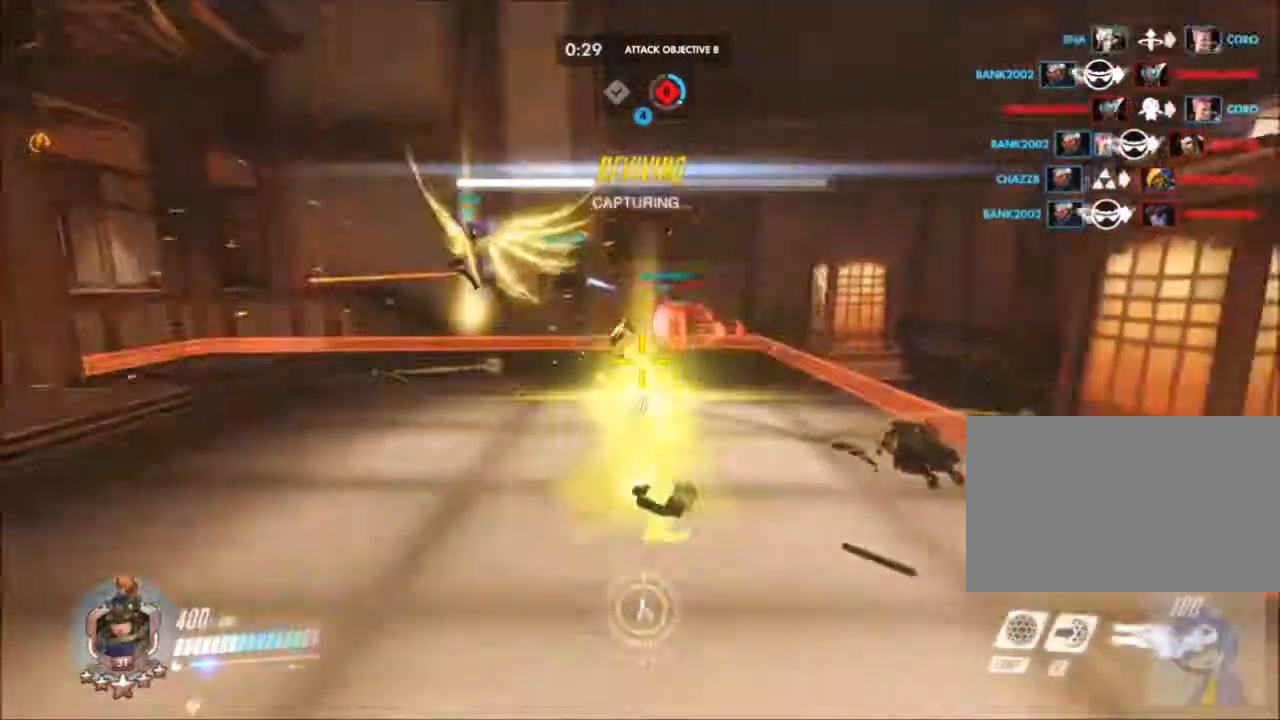
{"keys": ["s"], "mouse": [], "events": [[33, "c", "down"], [267, "c", "up"], [500, "s", "down"]]}
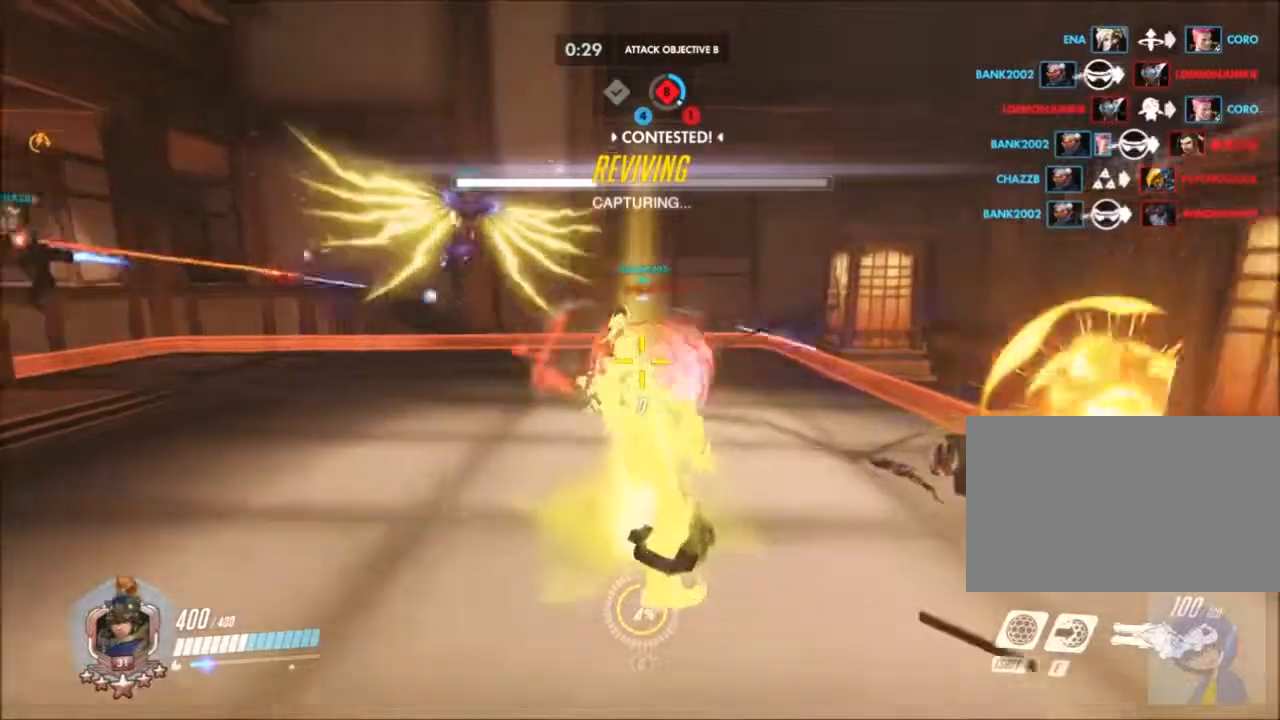
{"keys": ["a", "s"], "mouse": ["left"], "events": [[133, "a", "down"], [383, "mouse_left", "down"]]}
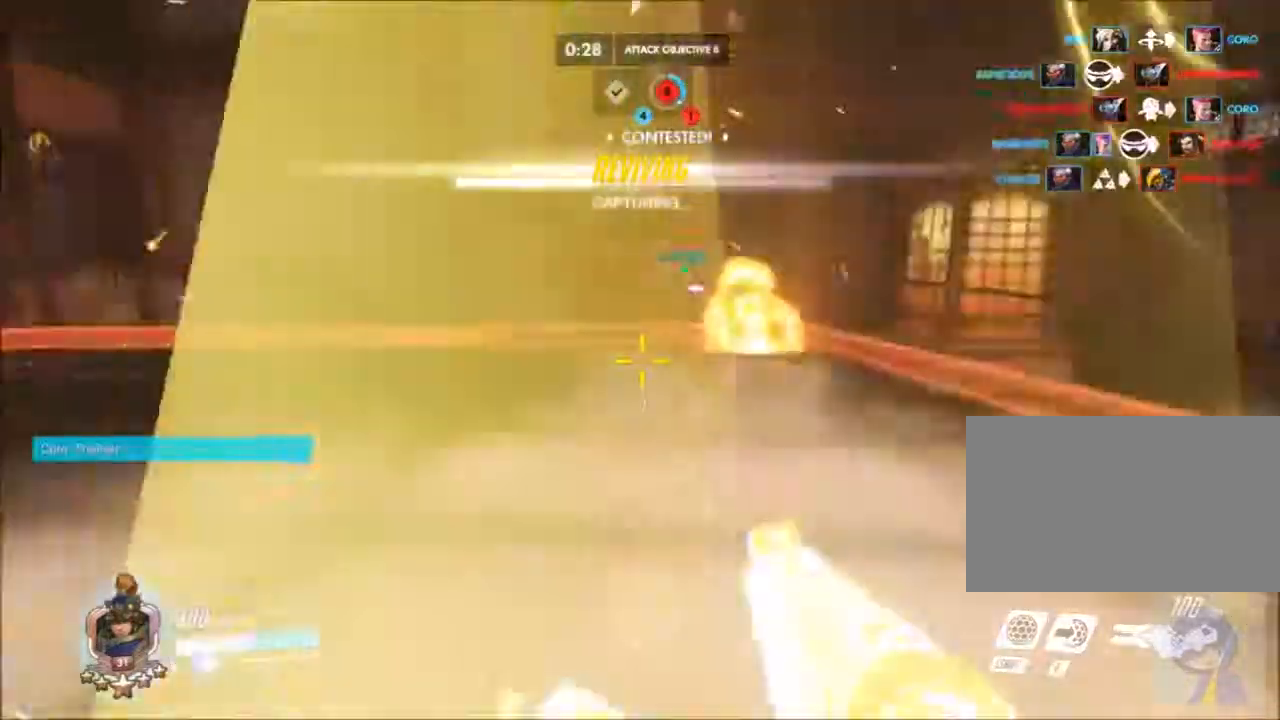
{"keys": ["a", "s"], "mouse": ["left"], "events": [[150, "mouse_left", "up"], [150, "s", "up"], [350, "s", "down"], [400, "mouse_left", "down"]]}
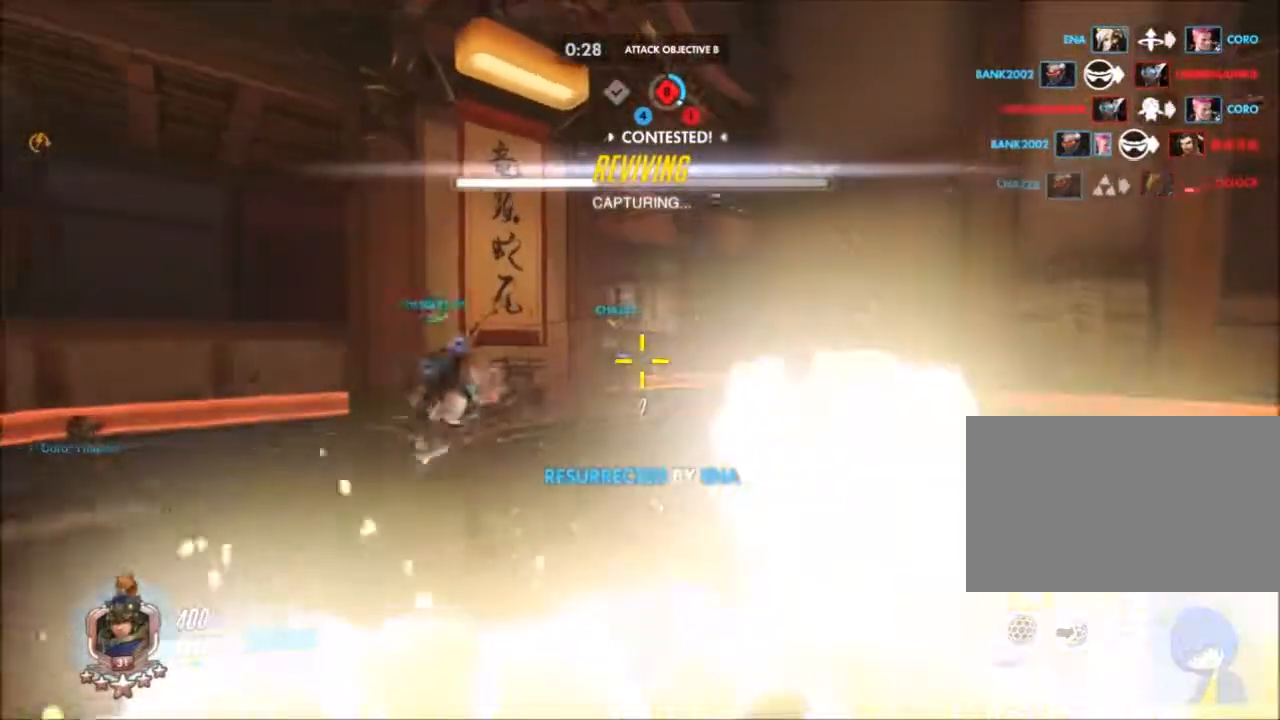
{"keys": ["a"], "mouse": [], "events": [[267, "s", "up"], [350, "mouse_left", "up"]]}
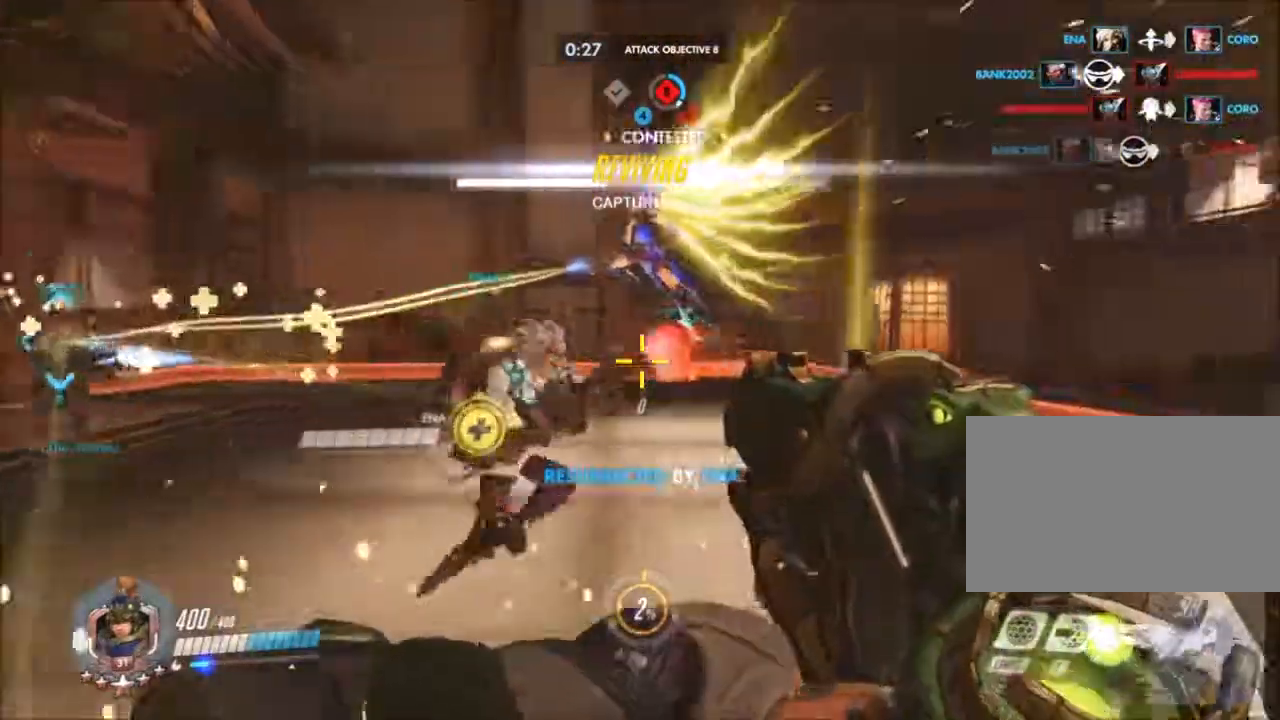
{"keys": ["a"], "mouse": ["left"], "events": [[100, "s", "down"], [183, "space", "down"], [233, "s", "up"], [383, "mouse_left", "down"], [383, "space", "up"]]}
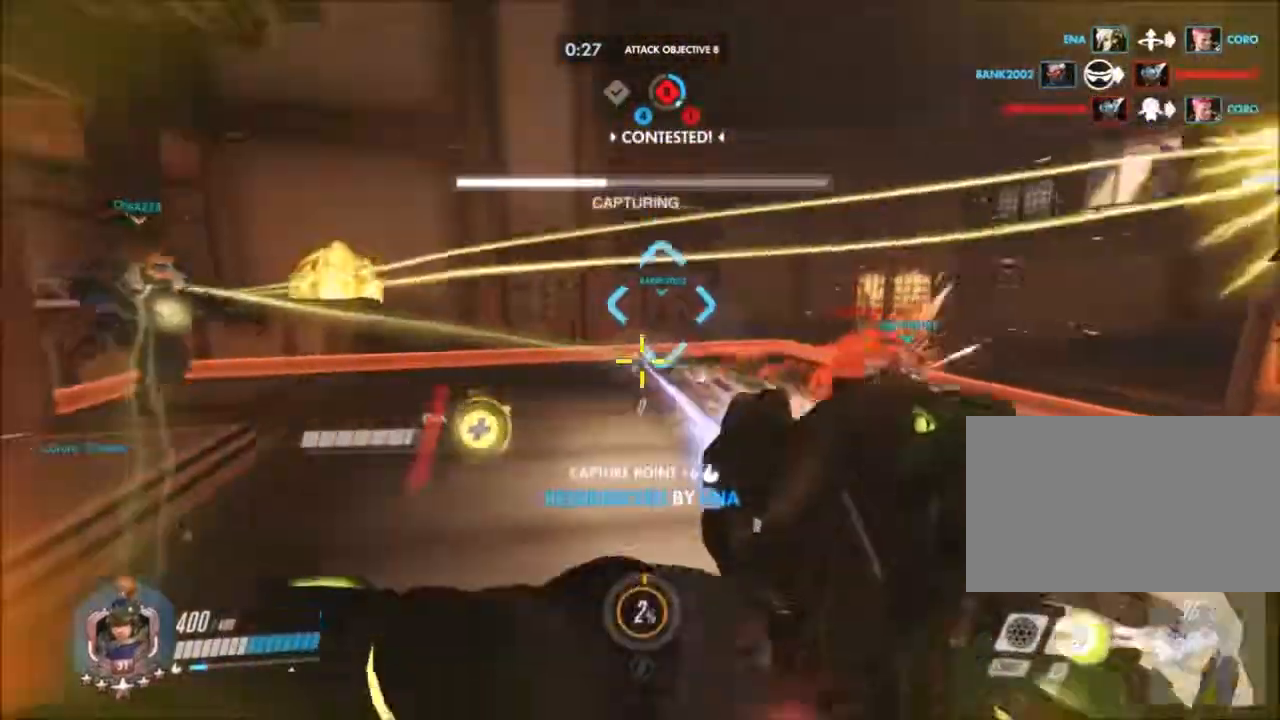
{"keys": ["a"], "mouse": ["left"], "events": [[17, "w", "down"], [383, "w", "up"]]}
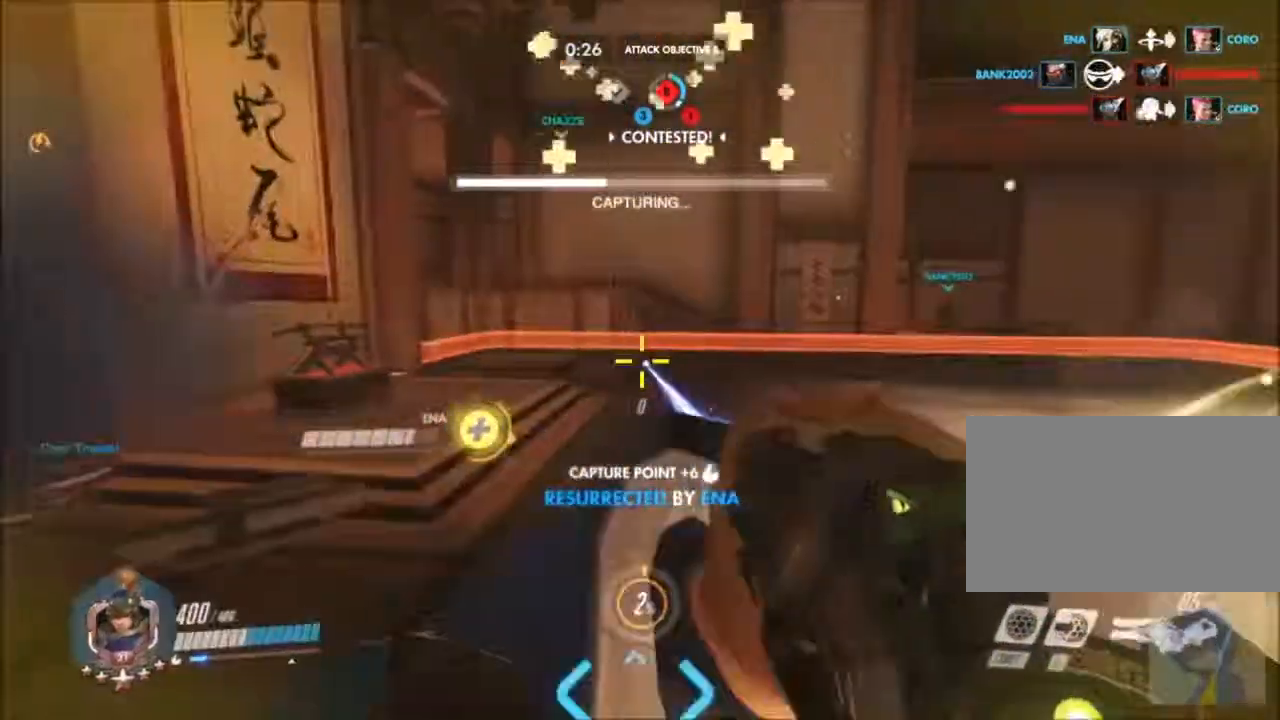
{"keys": ["d", "s"], "mouse": []}
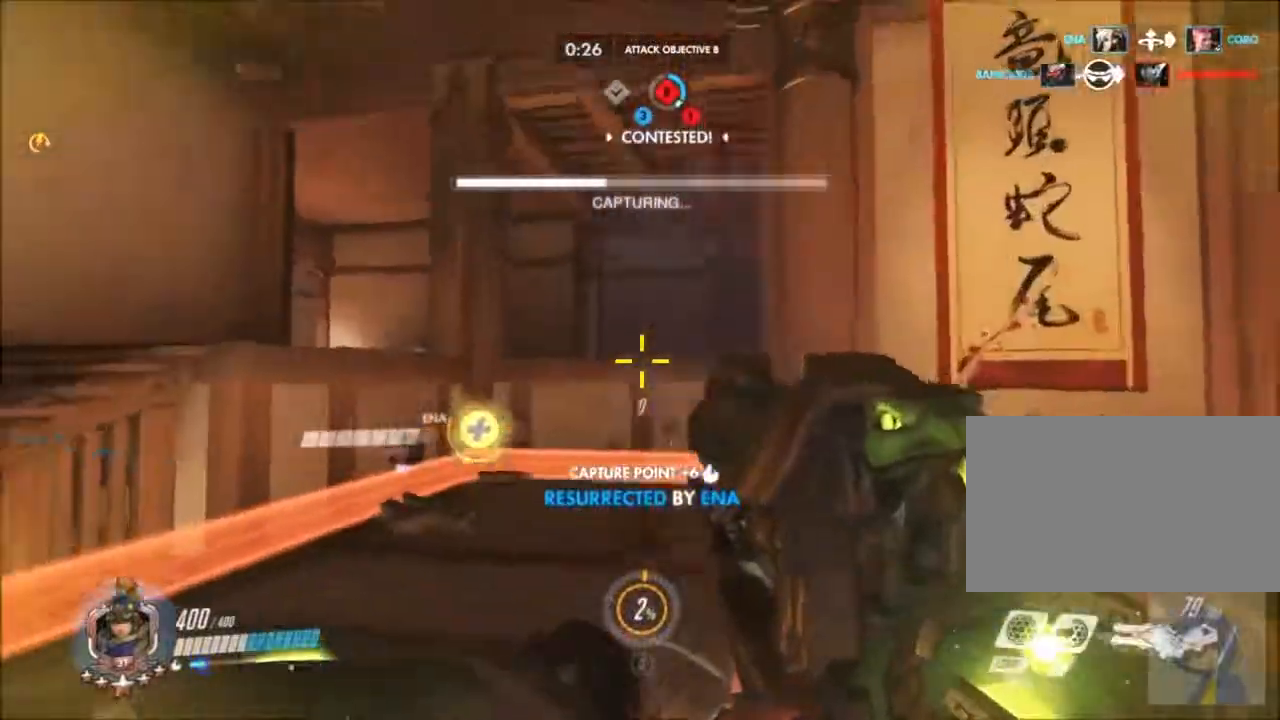
{"keys": ["a", "d", "s"], "mouse": [], "events": [[50, "a", "down"], [283, "mouse_right", "down"], [417, "mouse_right", "up"]]}
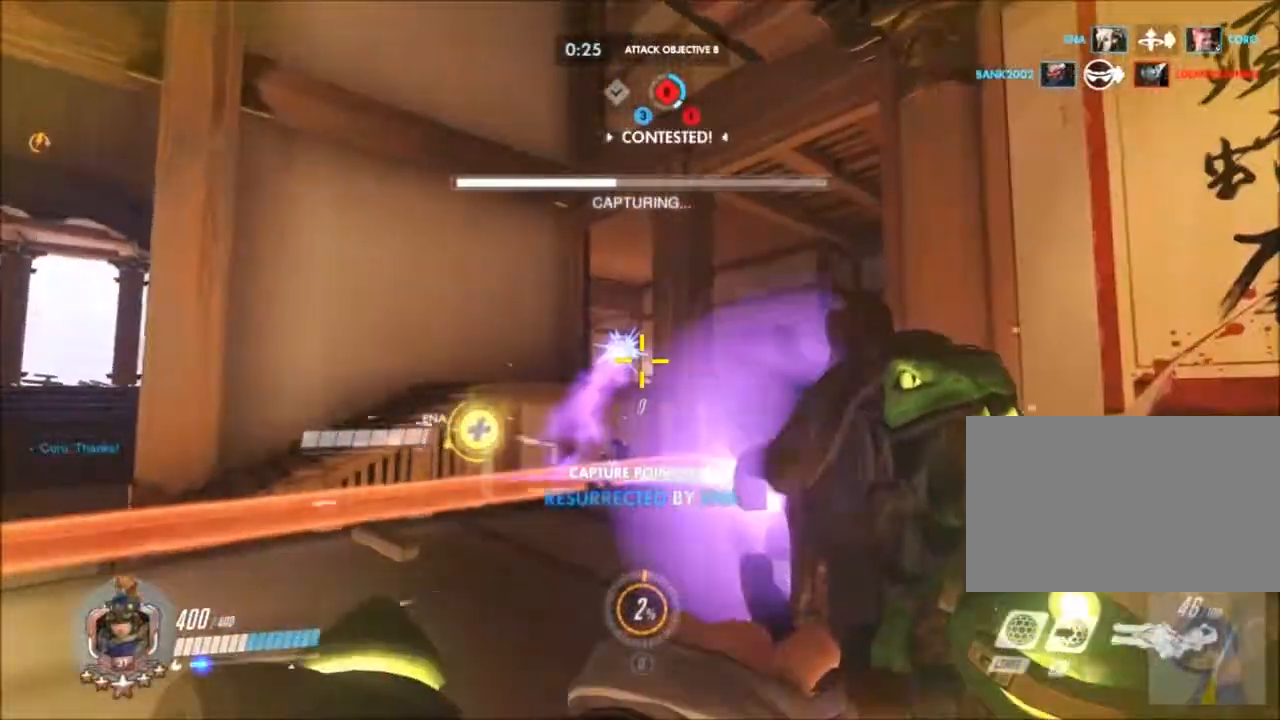
{"keys": ["a", "w"], "mouse": [], "events": [[17, "mouse_right", "down"], [67, "mouse_right", "up"], [117, "s", "up"], [150, "d", "up"], [250, "w", "down"], [350, "r", "down"], [483, "r", "up"]]}
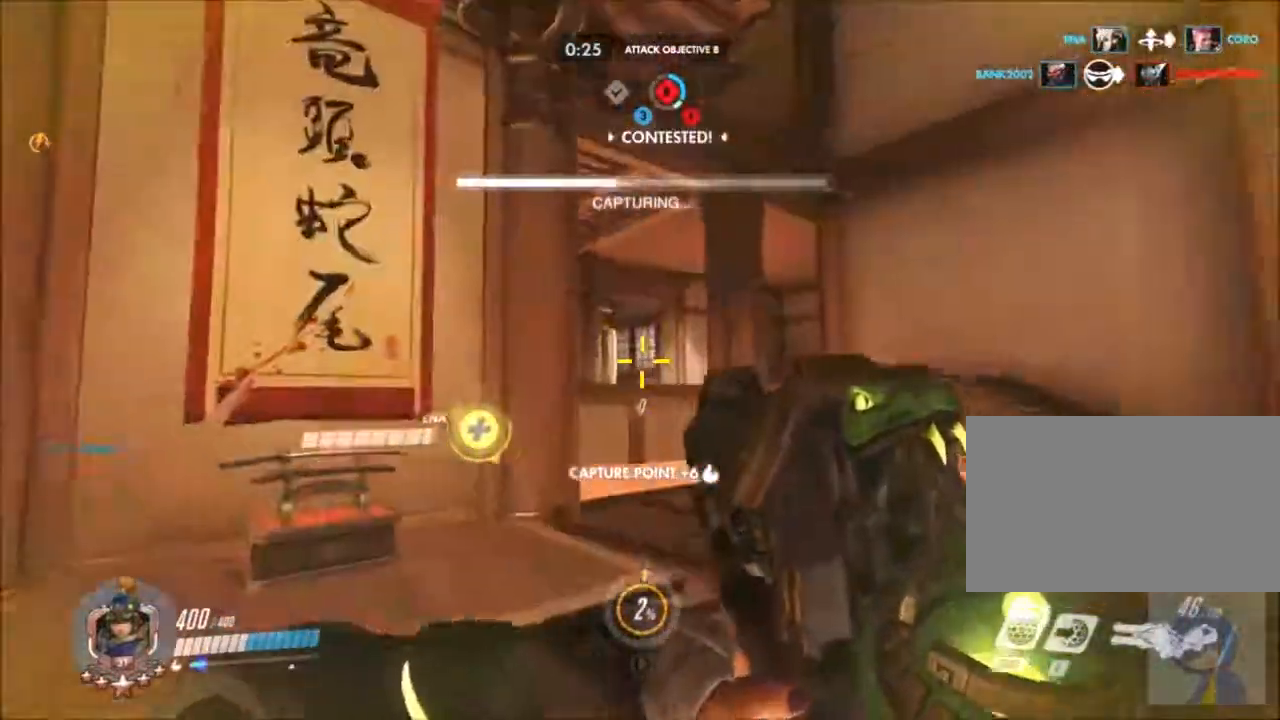
{"keys": ["a", "w"], "mouse": [], "events": [[167, "d", "down"], [350, "d", "up"]]}
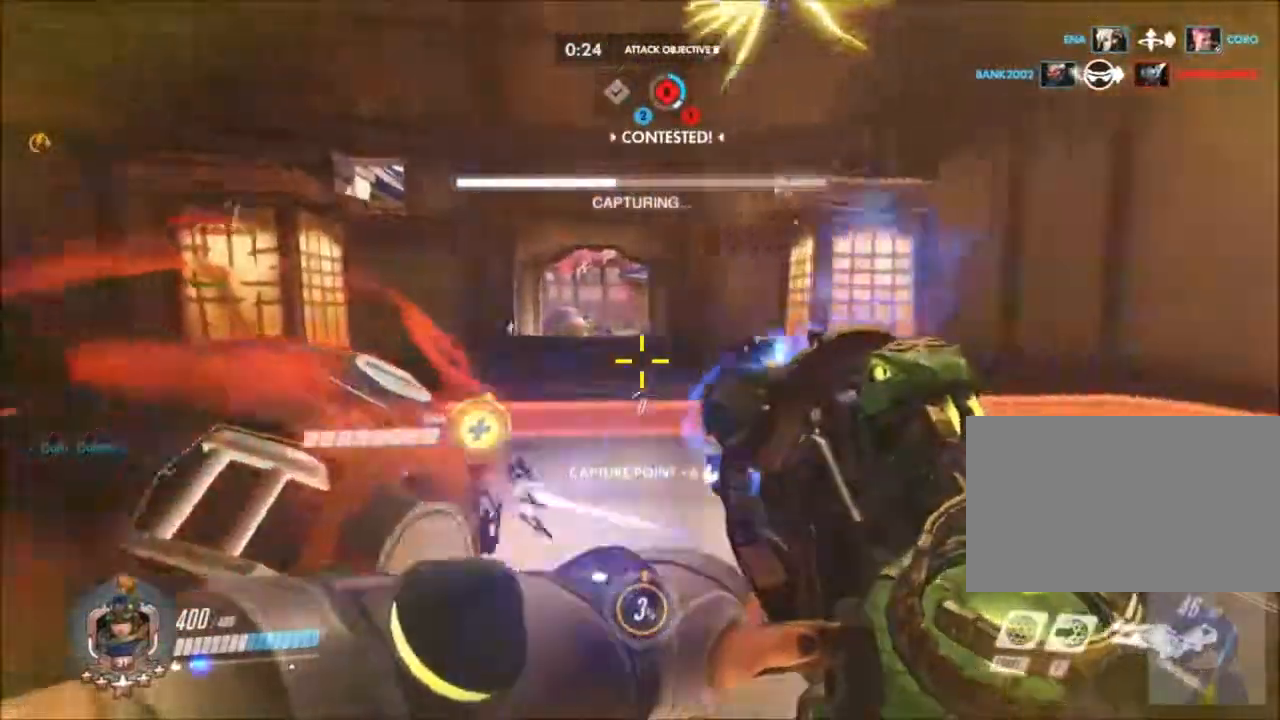
{"keys": ["a"], "mouse": ["left"]}
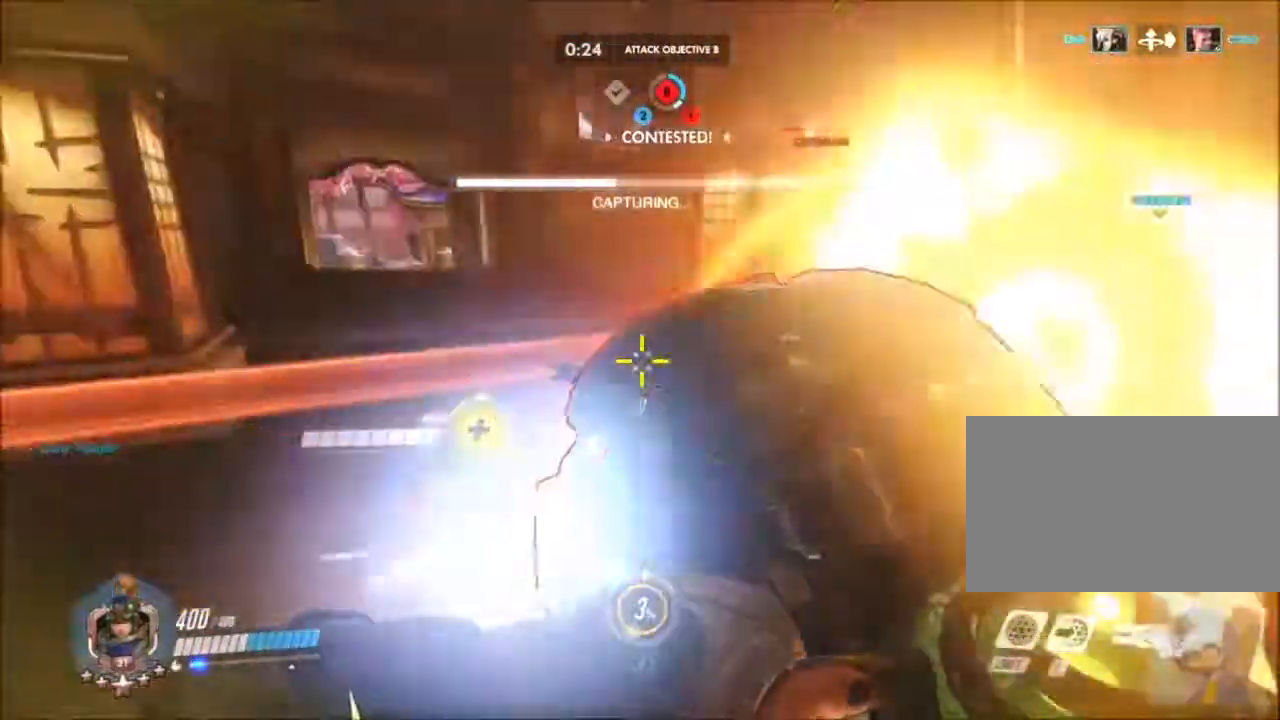
{"keys": ["a", "s"], "mouse": ["left"]}